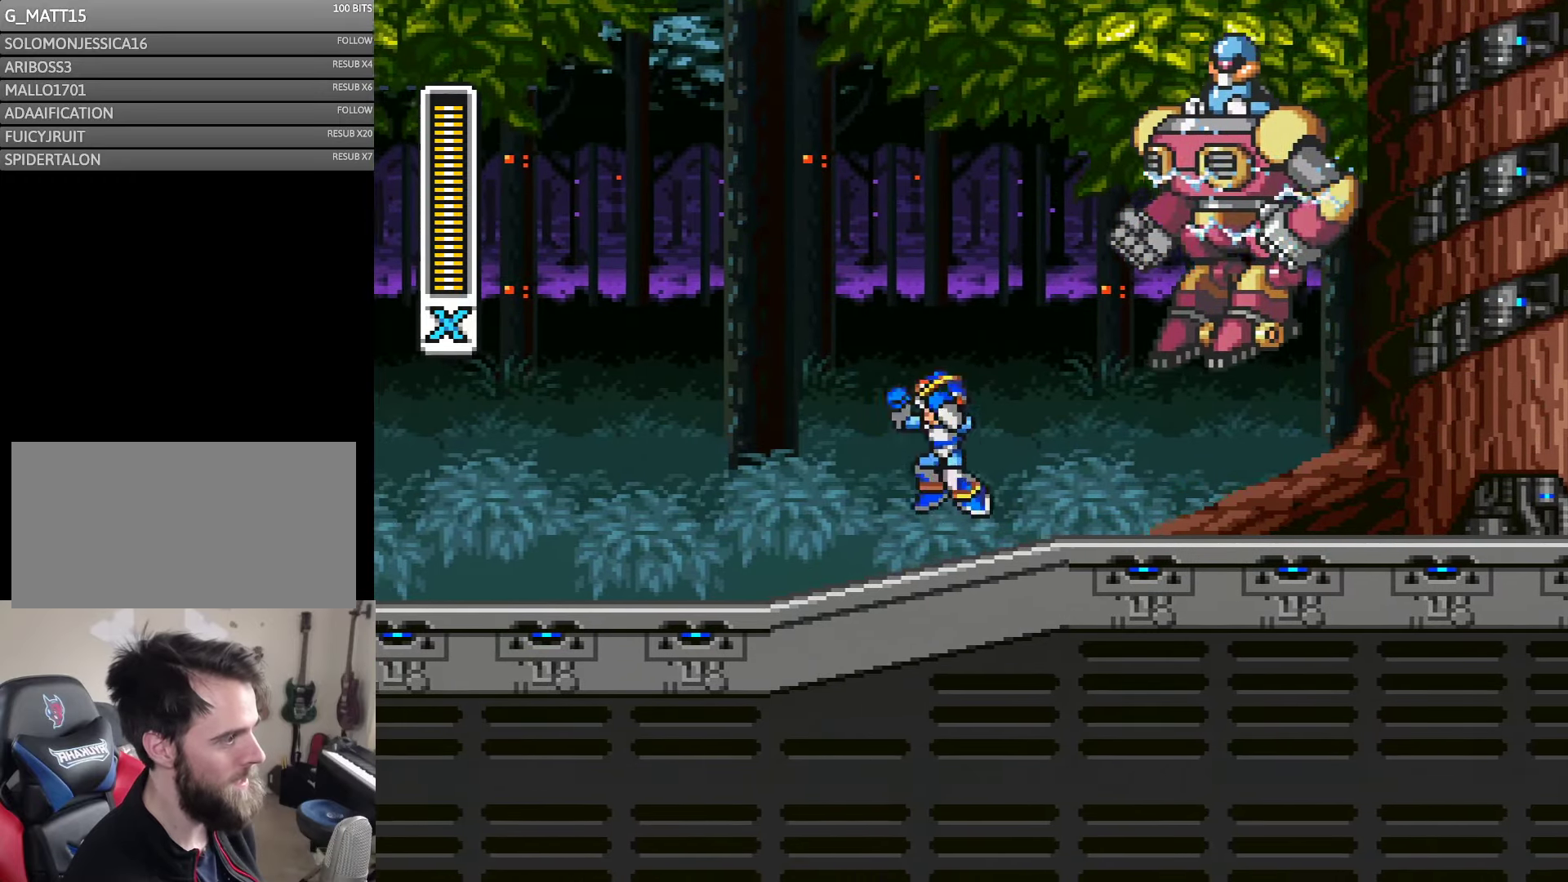
Gameplay with a controller (Nintendo layout); each line is a JSON object with the inputs held at the frame after it. "events" lists button and stick changes between this image and that frame as [ms after this image, input, new state], when the widget could be followed in between. Not read: L3 R3 START.
{"buttons": ["Y"], "events": [[116, "B", "down"], [300, "DPAD_LEFT", "up"], [300, "DPAD_UP", "down"], [316, "DPAD_RIGHT", "down"], [316, "DPAD_UP", "up"], [316, "Y", "down"], [366, "B", "up"], [366, "DPAD_RIGHT", "up"]]}
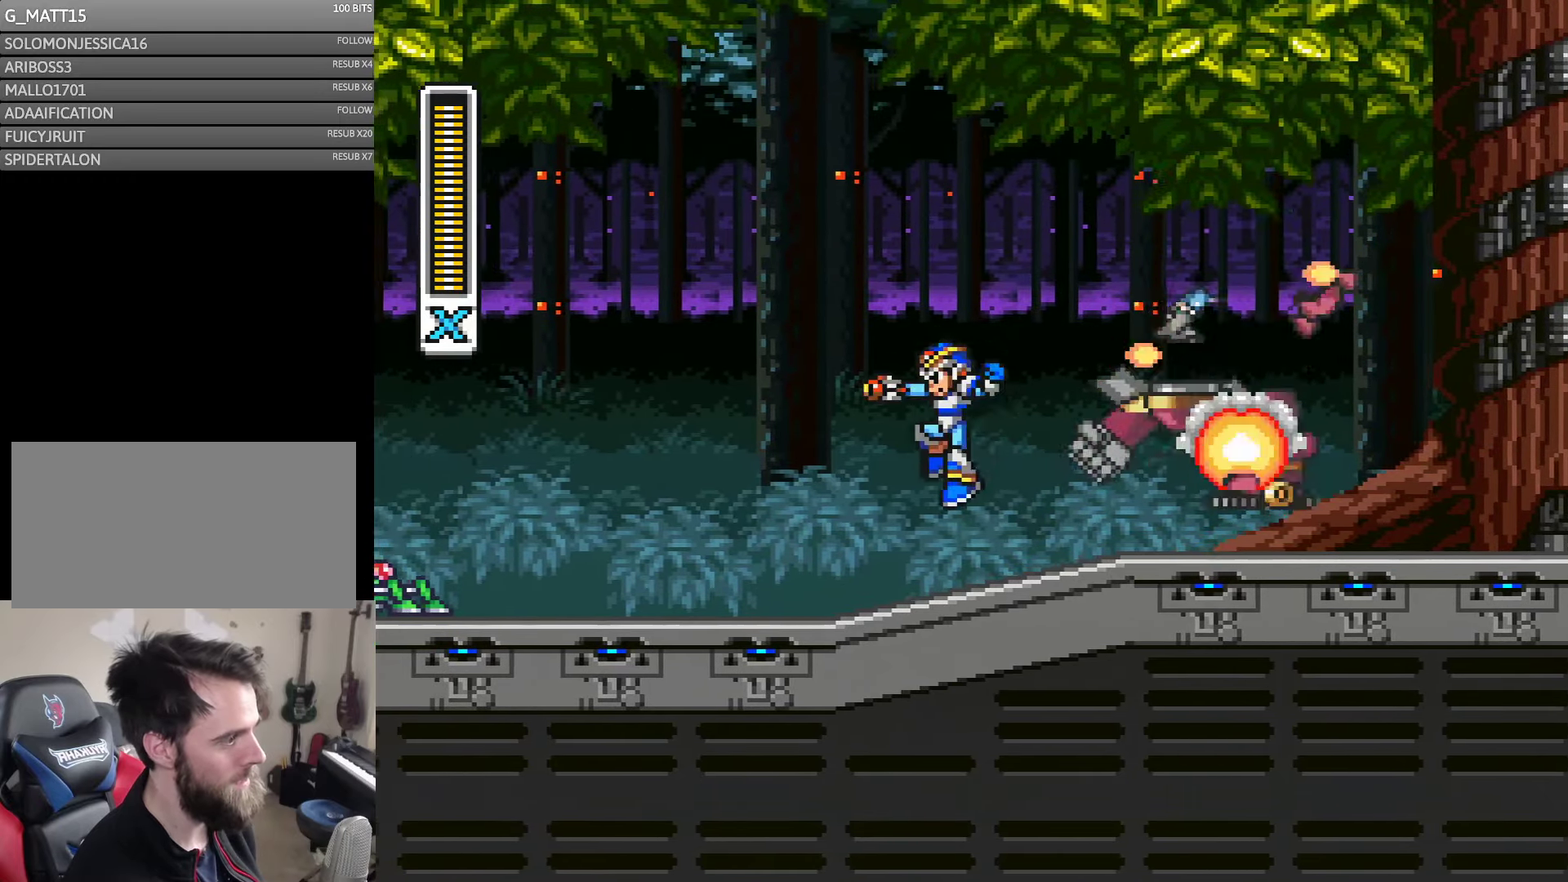
{"buttons": ["Y", "DPAD_RIGHT"], "events": [[33, "Y", "up"], [100, "DPAD_LEFT", "down"], [100, "Y", "down"], [150, "Y", "up"], [266, "DPAD_LEFT", "up"], [300, "DPAD_RIGHT", "down"], [350, "Y", "down"]]}
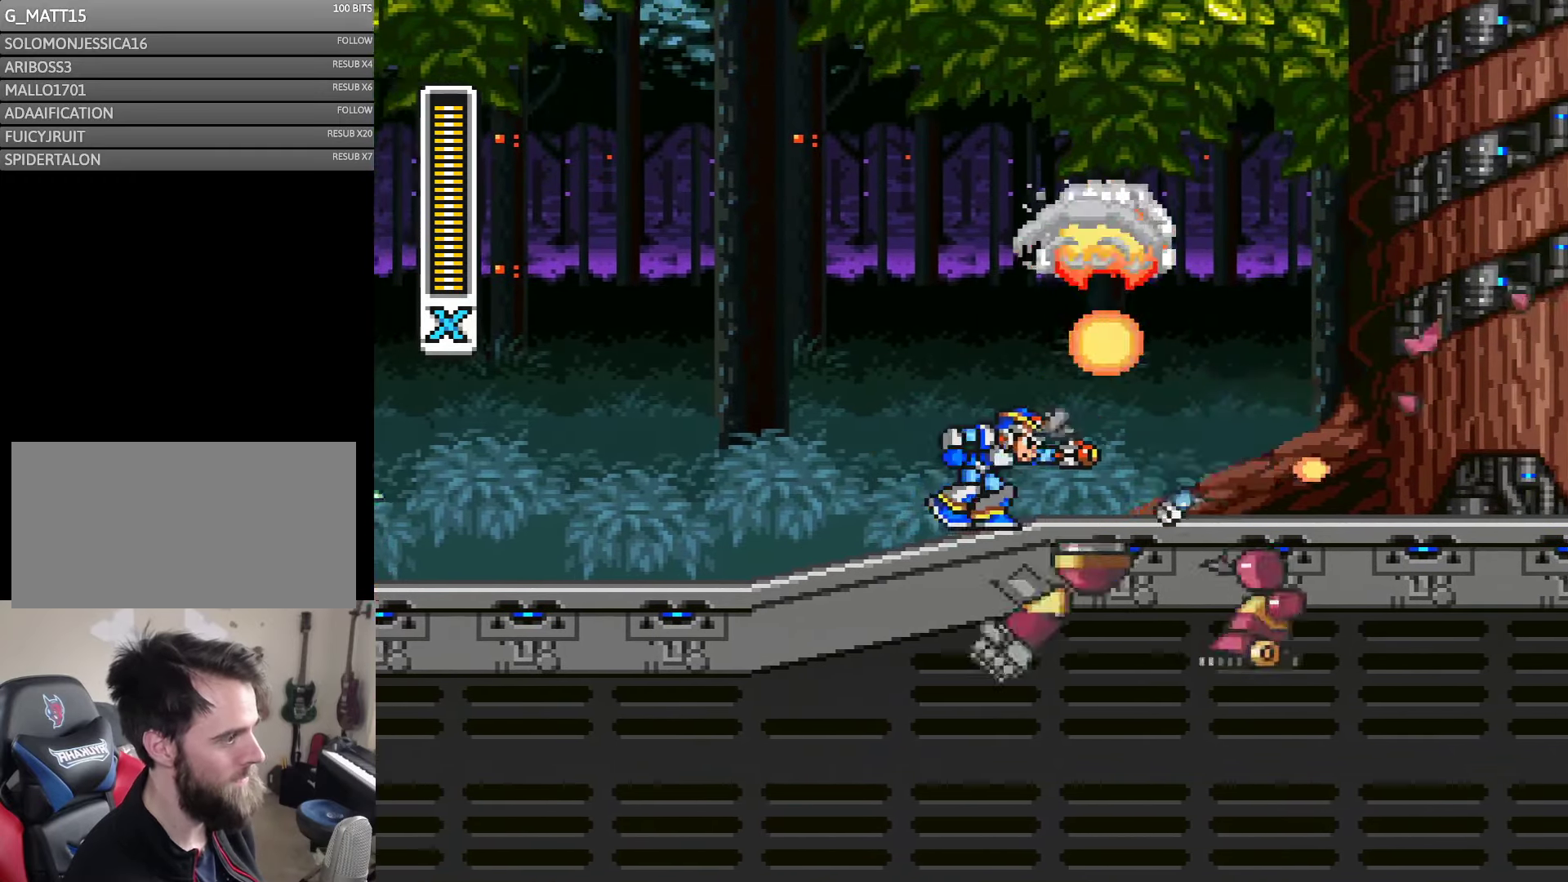
{"buttons": ["Y", "DPAD_RIGHT"], "events": [[116, "A", "down"], [466, "A", "up"]]}
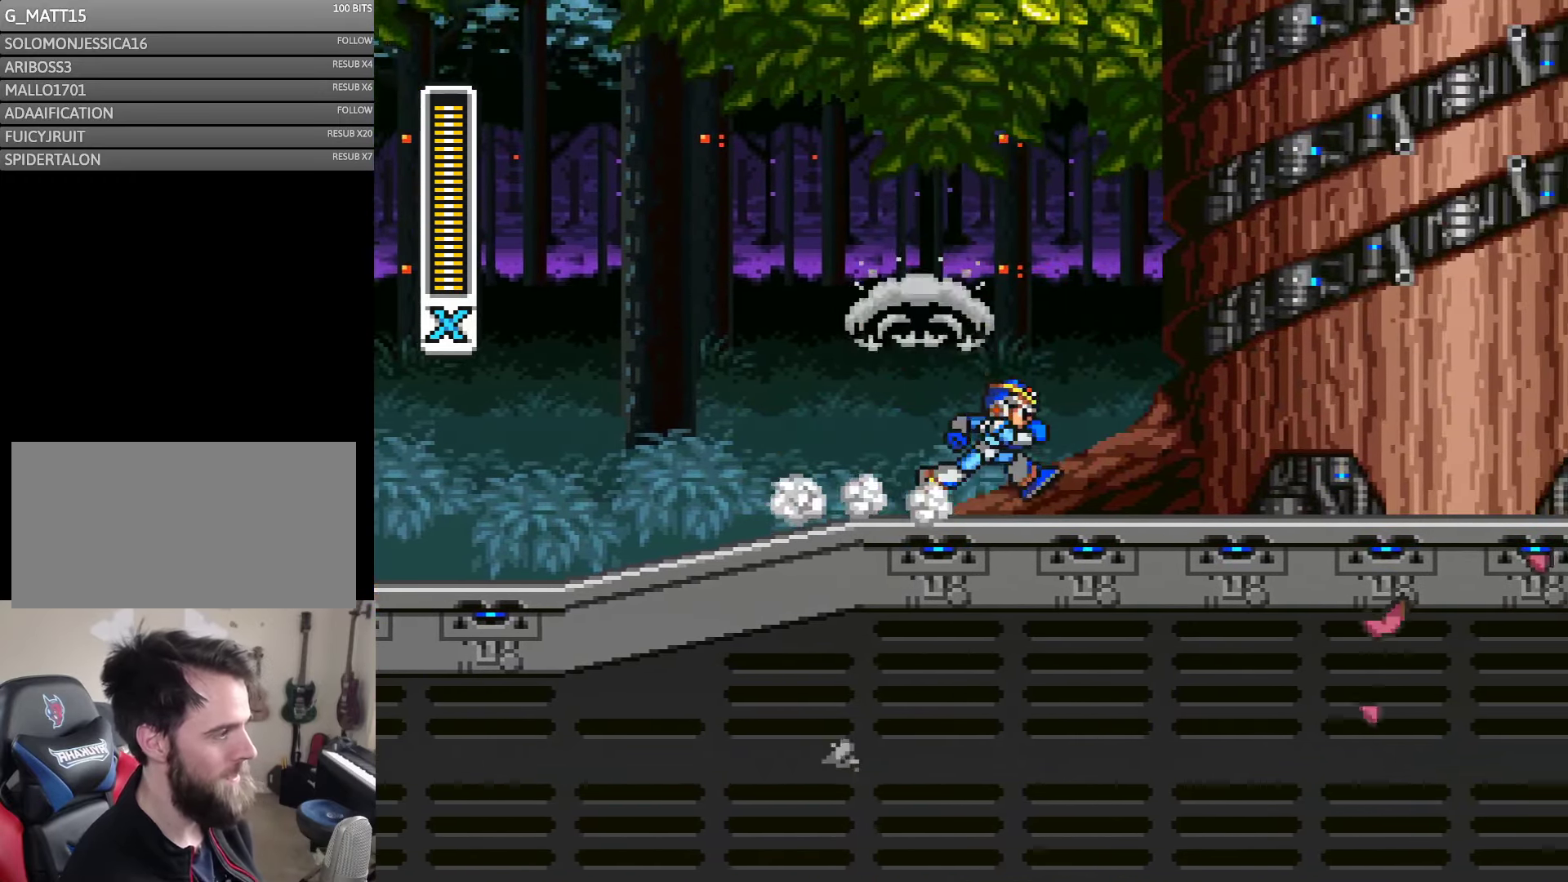
{"buttons": ["A", "Y", "DPAD_RIGHT"], "events": [[183, "A", "down"]]}
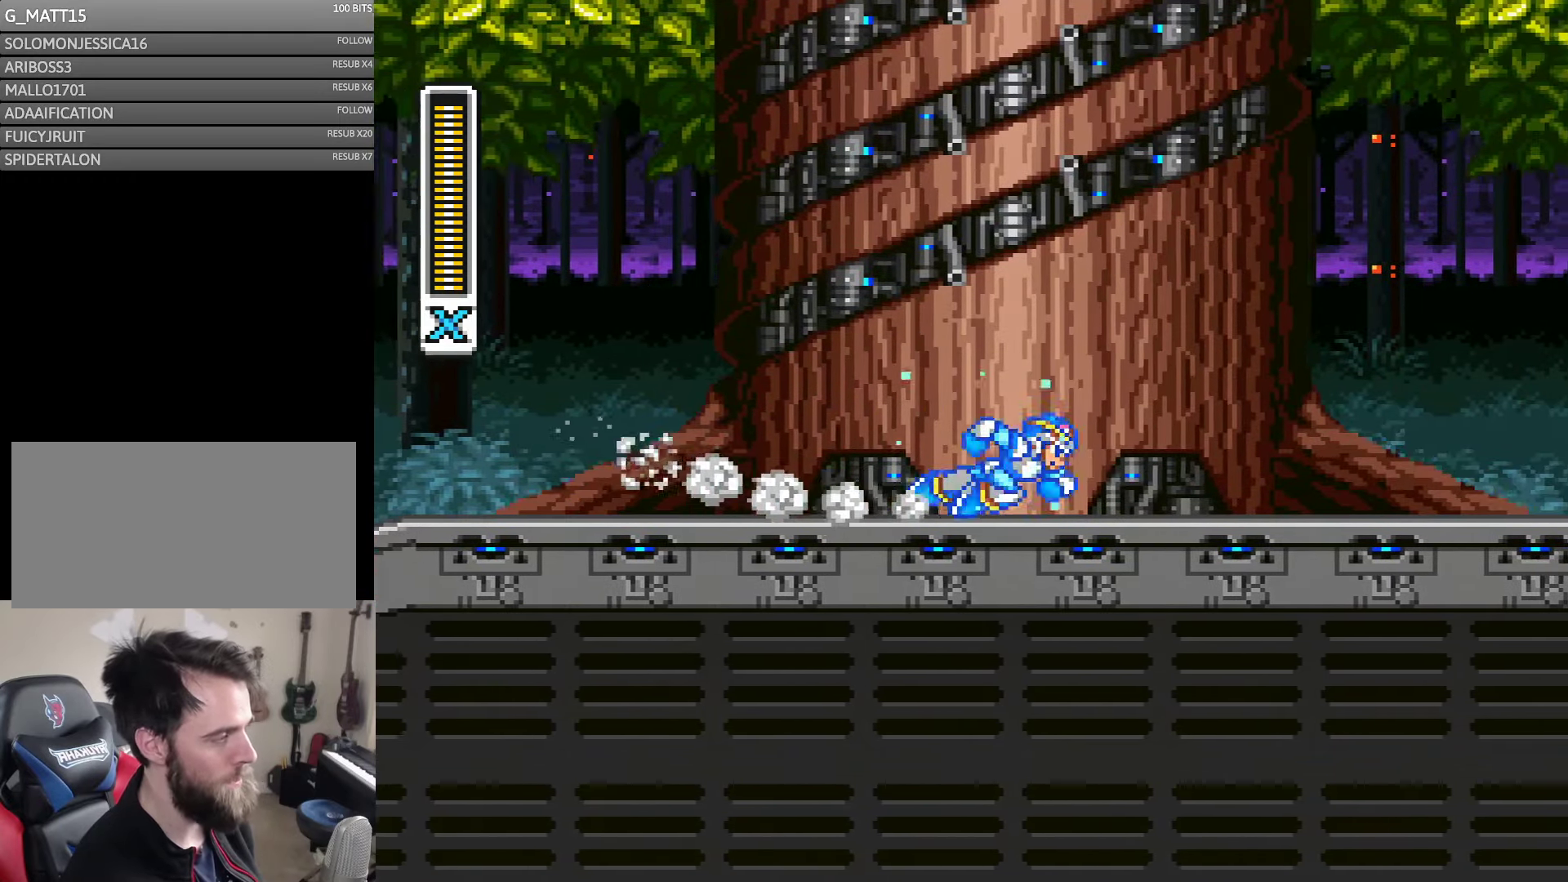
{"buttons": ["A", "Y", "DPAD_RIGHT"], "events": [[183, "A", "up"], [316, "A", "down"]]}
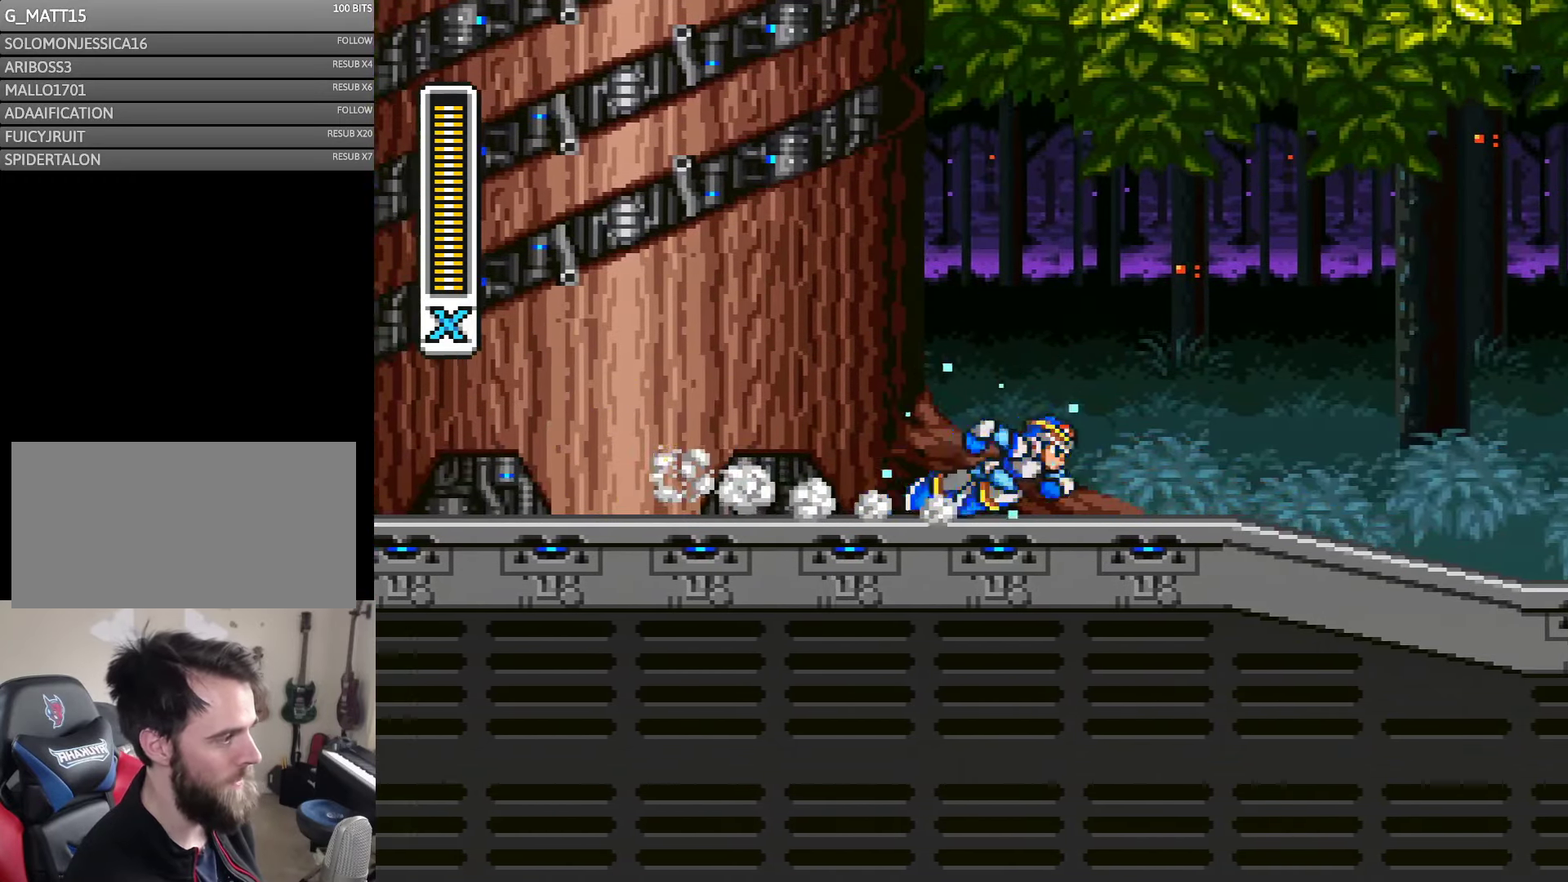
{"buttons": ["A", "Y", "DPAD_RIGHT"], "events": [[150, "A", "up"], [350, "A", "down"]]}
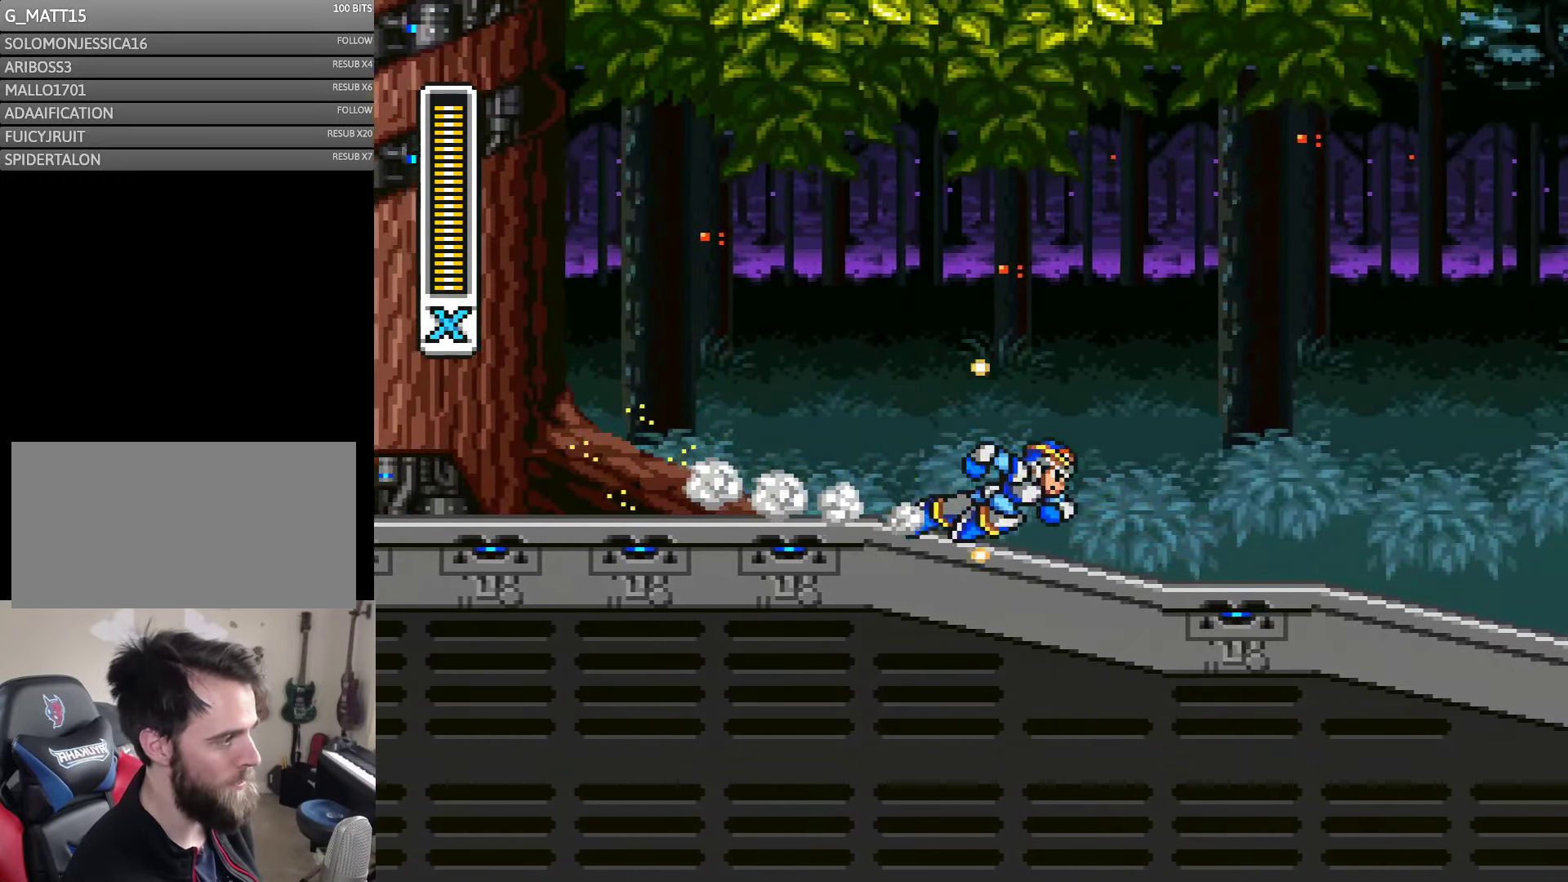
{"buttons": ["A", "Y", "DPAD_RIGHT"], "events": [[216, "A", "up"], [350, "A", "down"]]}
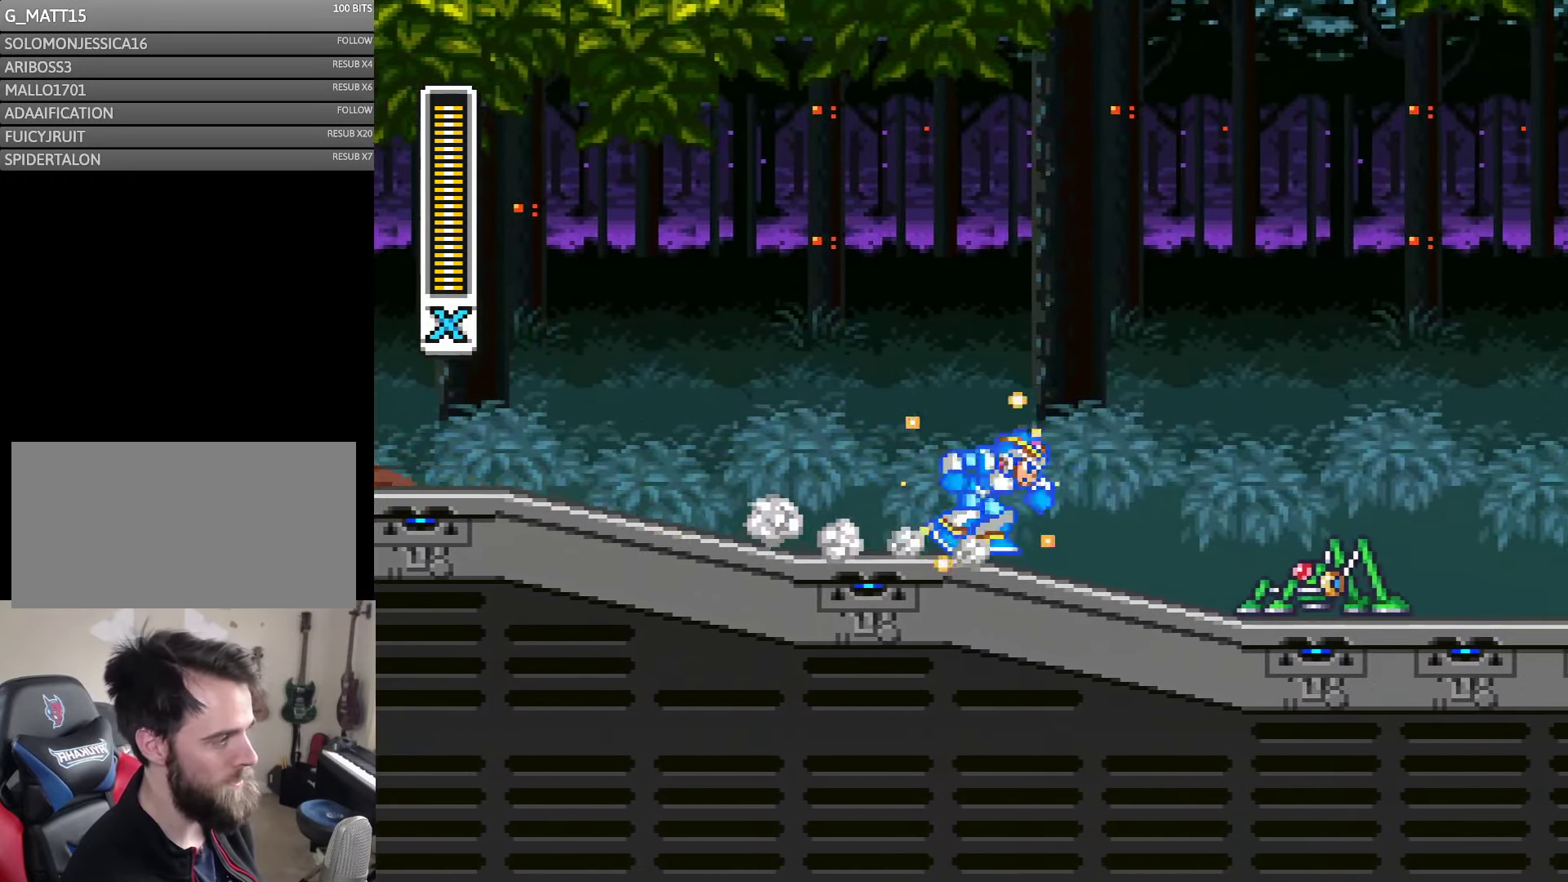
{"buttons": ["Y", "DPAD_LEFT"], "events": [[116, "A", "up"], [216, "A", "down"], [350, "A", "up"], [416, "DPAD_LEFT", "down"], [416, "DPAD_RIGHT", "up"]]}
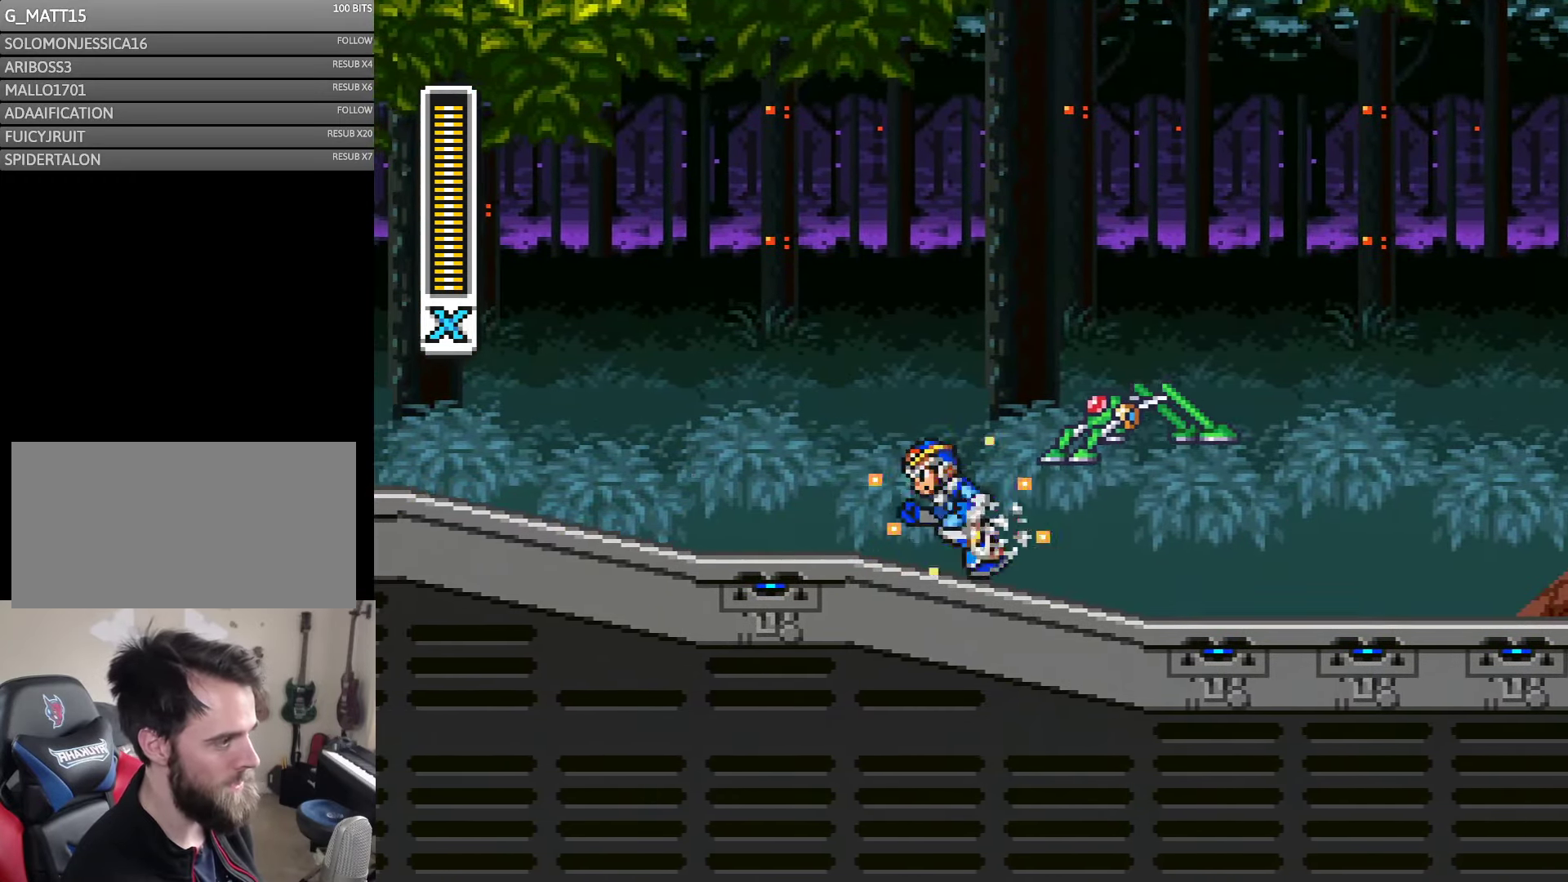
{"buttons": ["A", "Y", "DPAD_LEFT"], "events": [[216, "B", "down"], [300, "B", "up"], [316, "A", "down"]]}
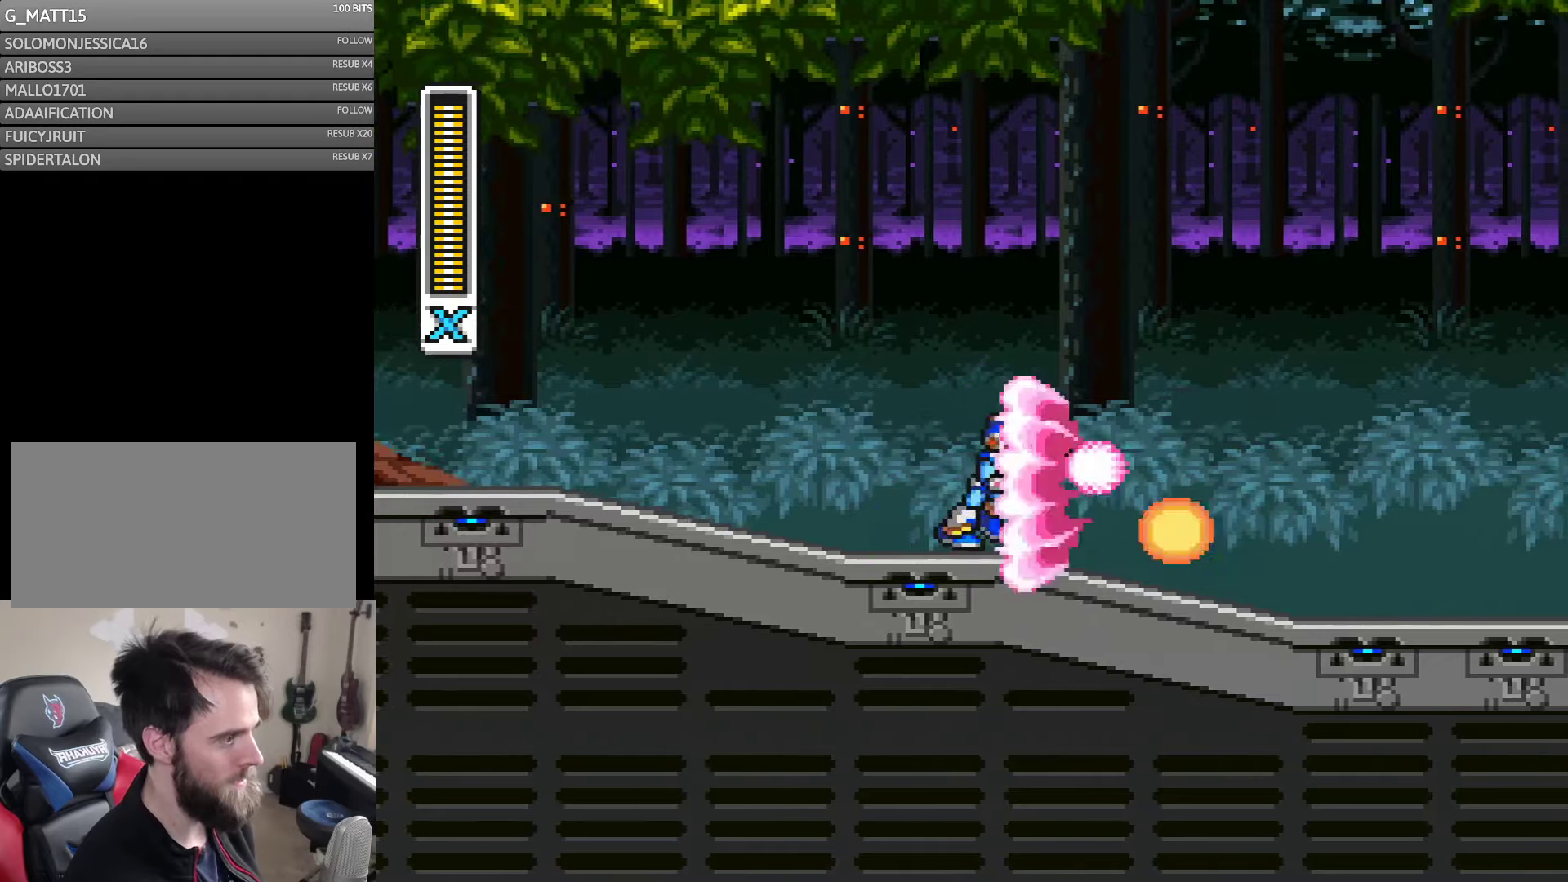
{"buttons": ["Y", "DPAD_RIGHT"], "events": [[33, "A", "up"], [50, "DPAD_LEFT", "up"], [100, "DPAD_RIGHT", "down"], [133, "Y", "up"], [183, "DPAD_RIGHT", "up"], [183, "Y", "down"], [250, "Y", "up"], [317, "Y", "down"], [367, "DPAD_RIGHT", "down"]]}
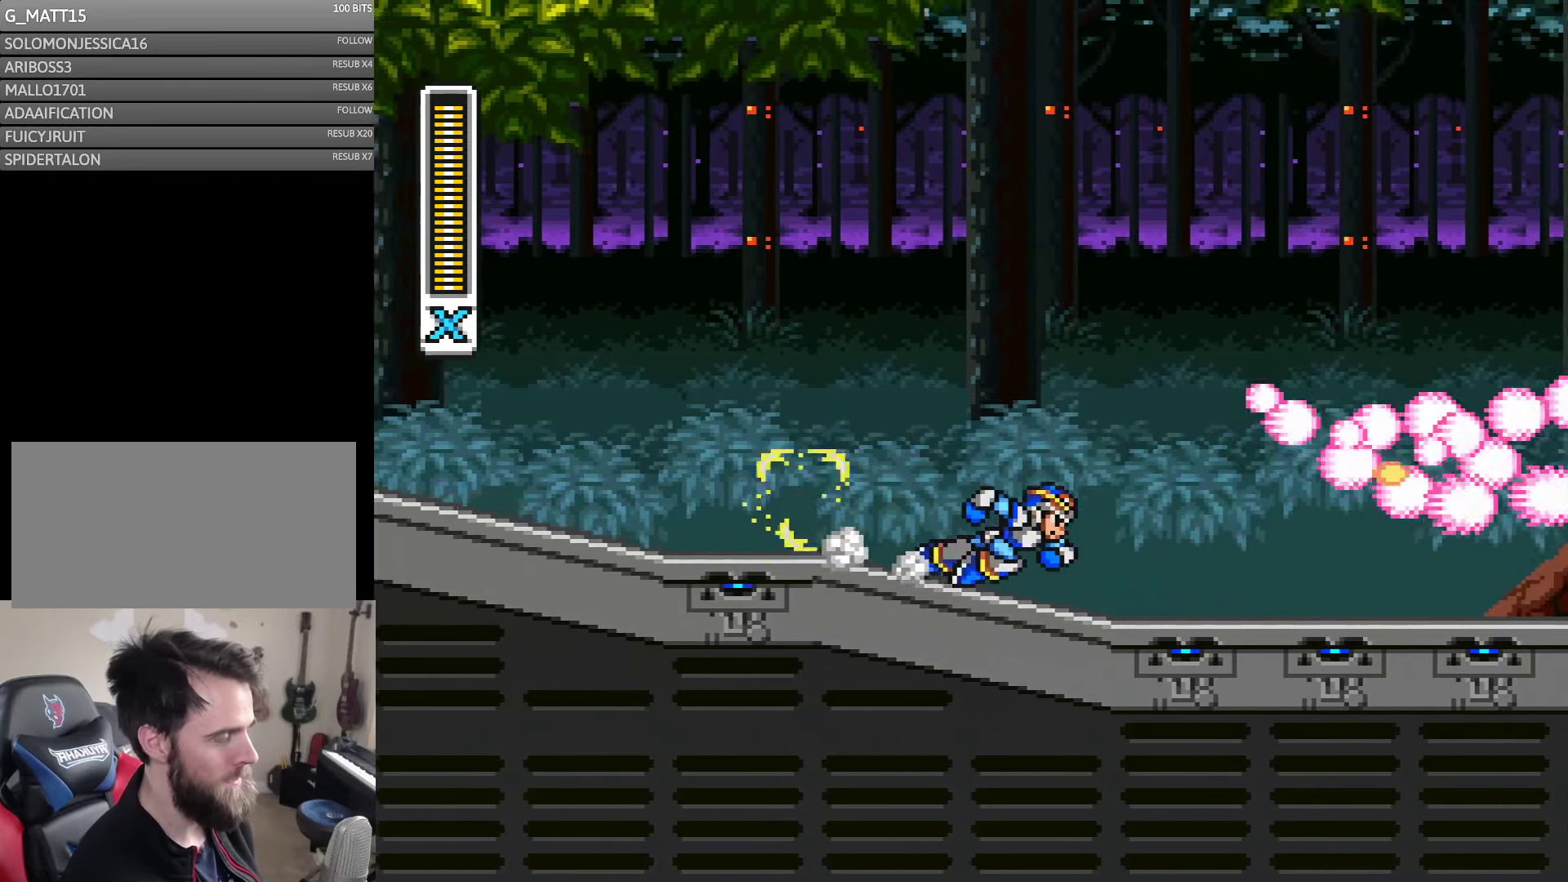
{"buttons": ["A", "Y", "DPAD_RIGHT"], "events": [[17, "A", "down"], [283, "A", "up"], [383, "A", "down"]]}
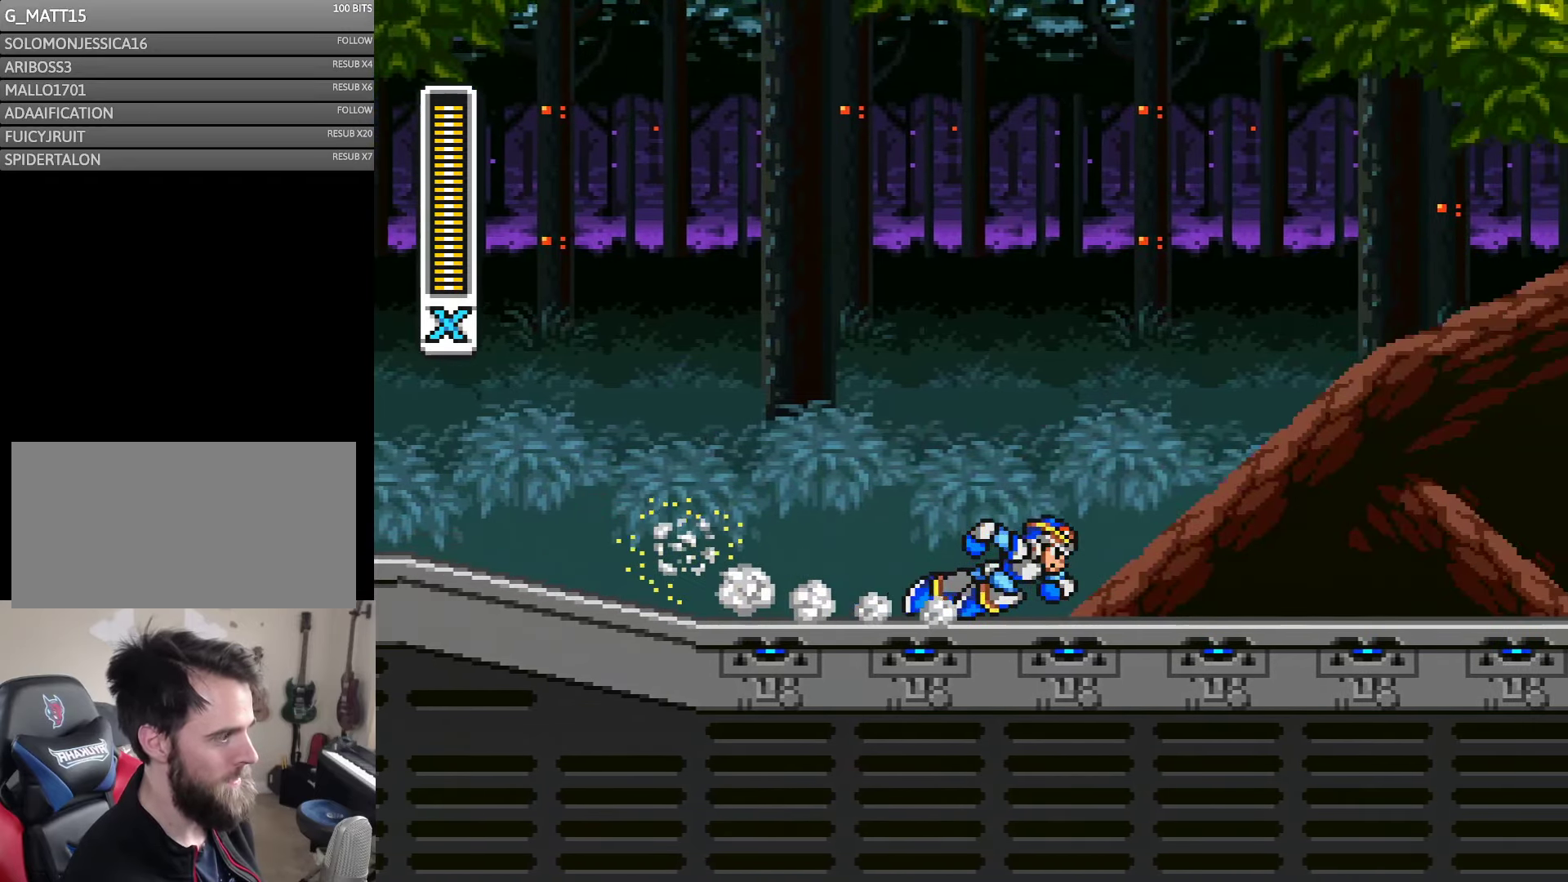
{"buttons": ["A", "B", "Y", "DPAD_RIGHT"], "events": [[217, "B", "down"]]}
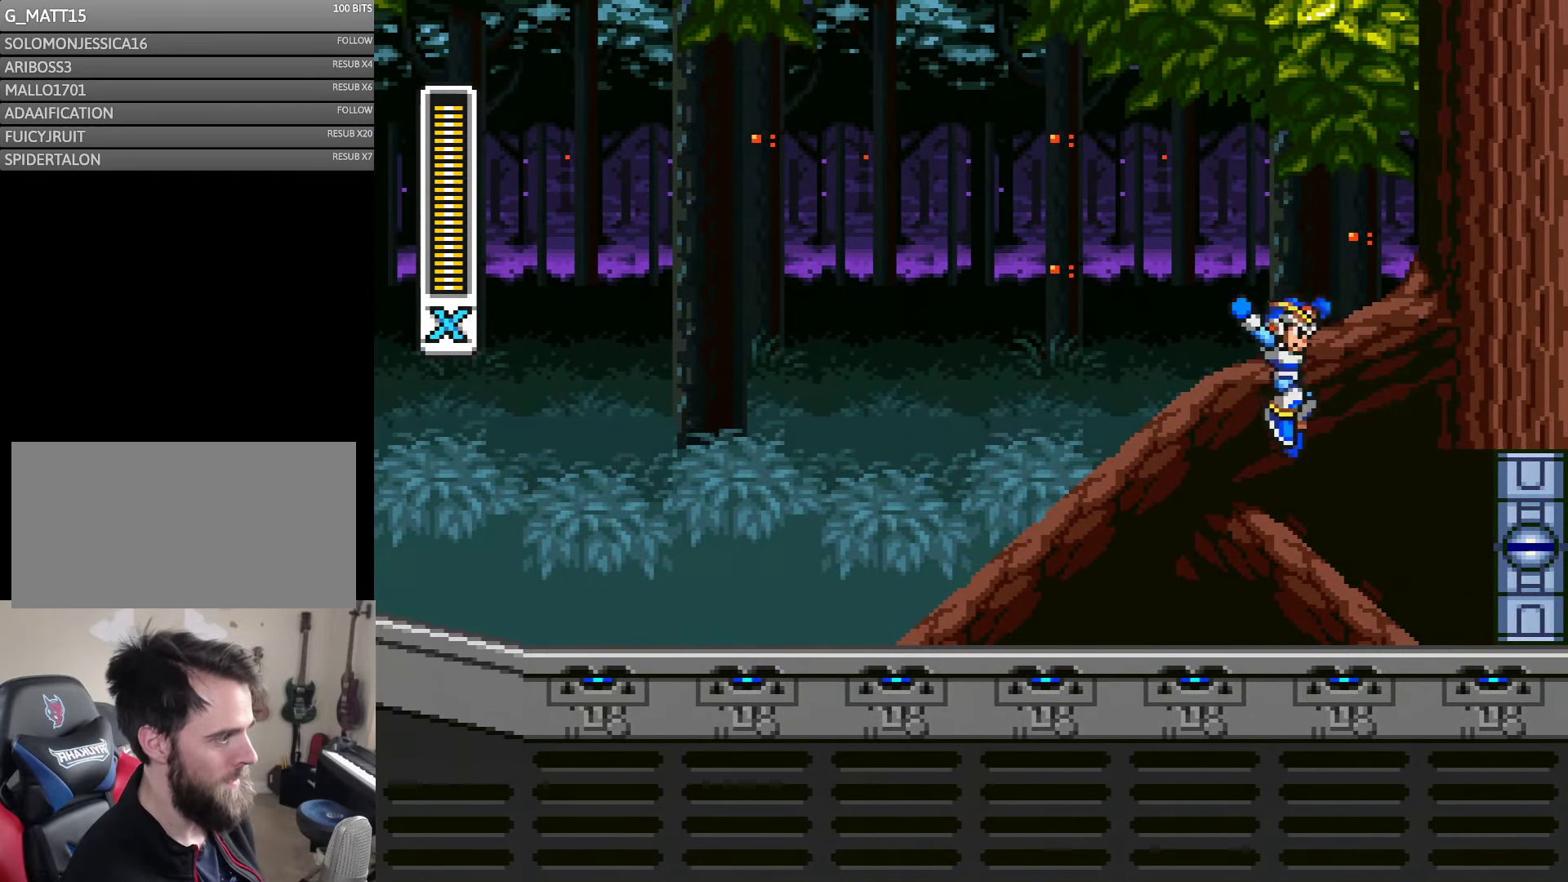
{"buttons": ["B", "Y"], "events": [[83, "B", "up"], [117, "A", "up"], [150, "DPAD_RIGHT", "up"], [450, "B", "down"]]}